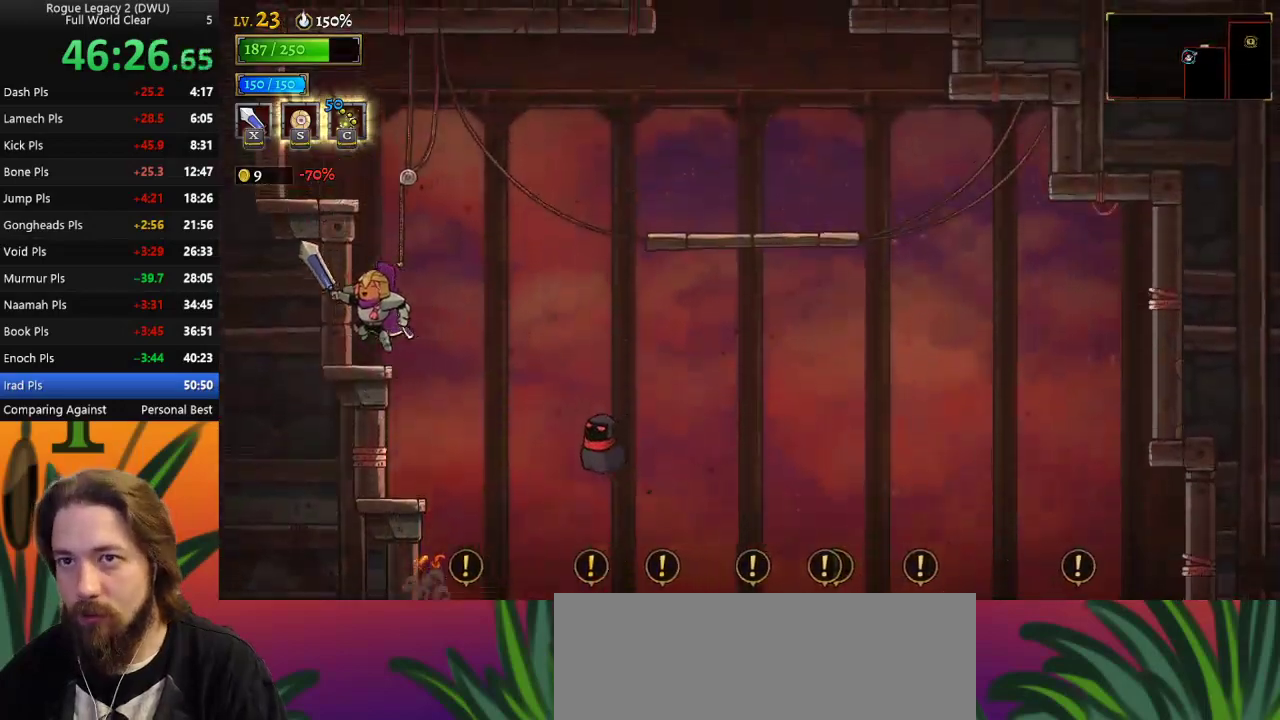
Gameplay with keyboard; each line is a JSON object with the keys held at the frame after it. "events" lists presses ("down") and releases ("up") of "a", "c", "d", "down", "left", "right", "s", "up", "x" and "z" between this image and that frame as [ms after this image, input, new state], when the widget could be followed in between. No other keys are recorded. Mouse input is not recorded.
{"keys": ["right", "z"], "events": [[50, "z", "up"], [183, "left", "up"], [283, "right", "down"], [283, "z", "down"]]}
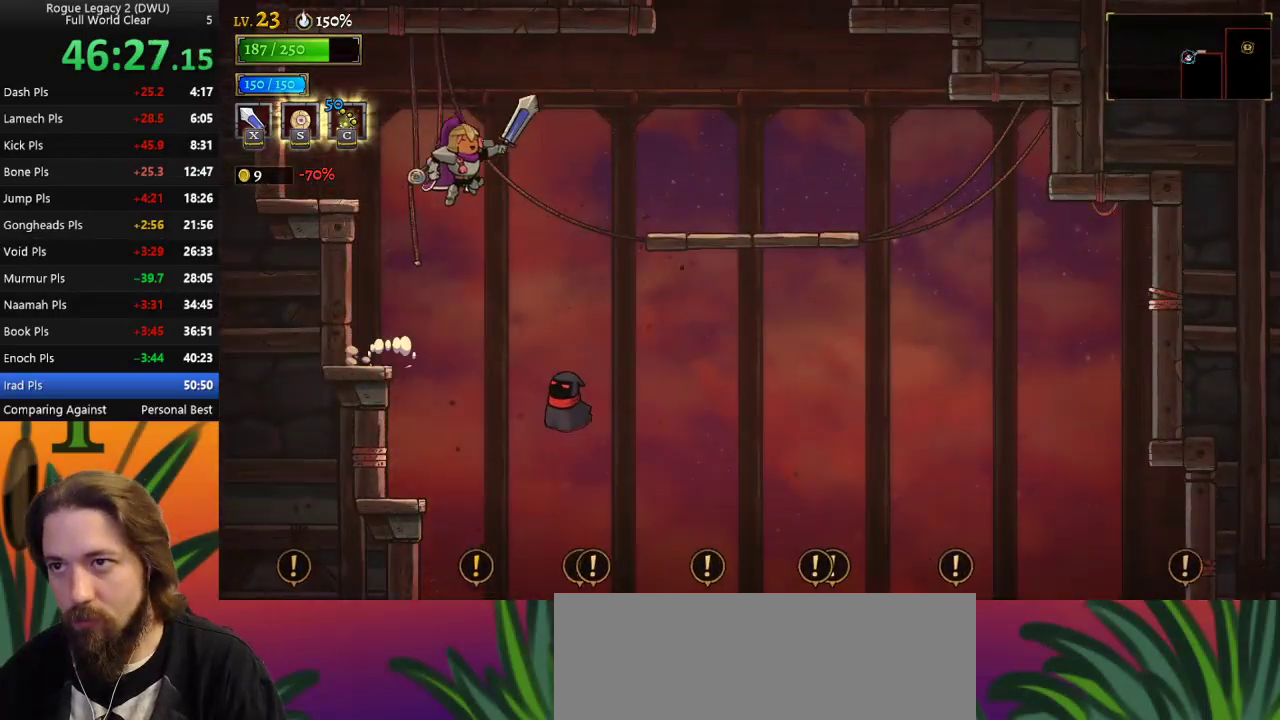
{"keys": ["right"], "events": [[250, "z", "up"]]}
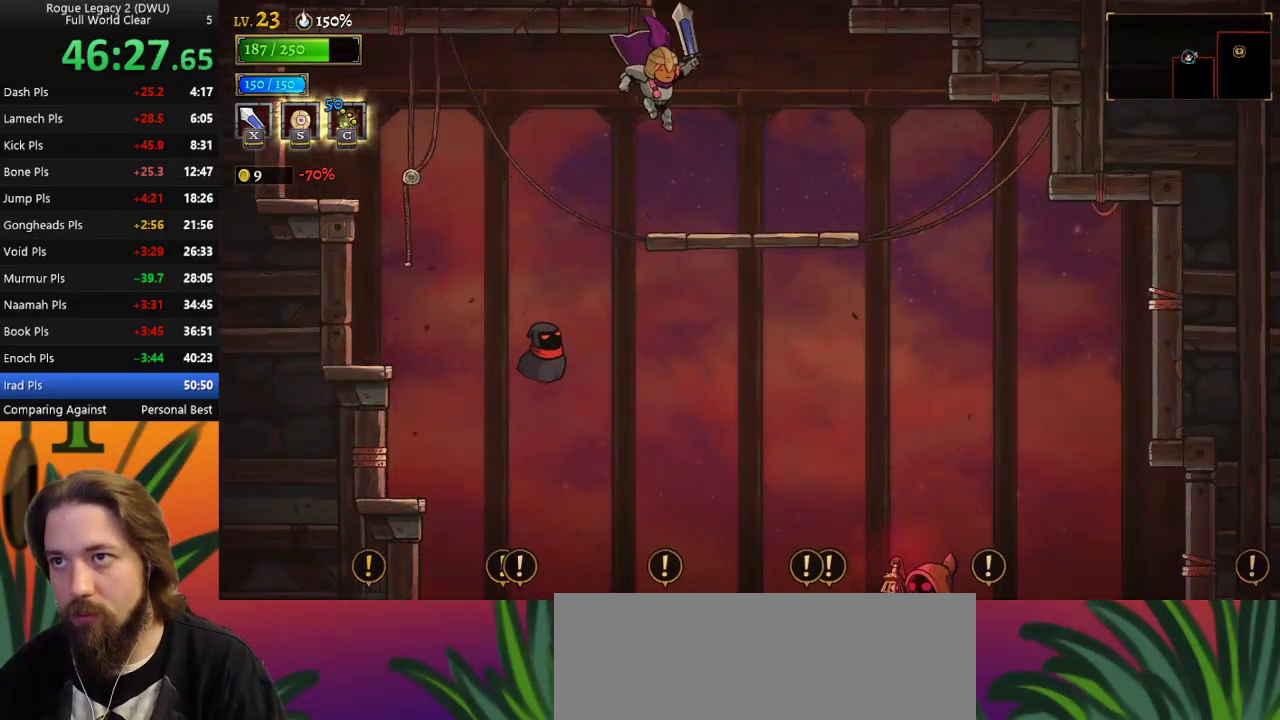
{"keys": ["z"], "events": [[217, "z", "down"], [267, "right", "up"]]}
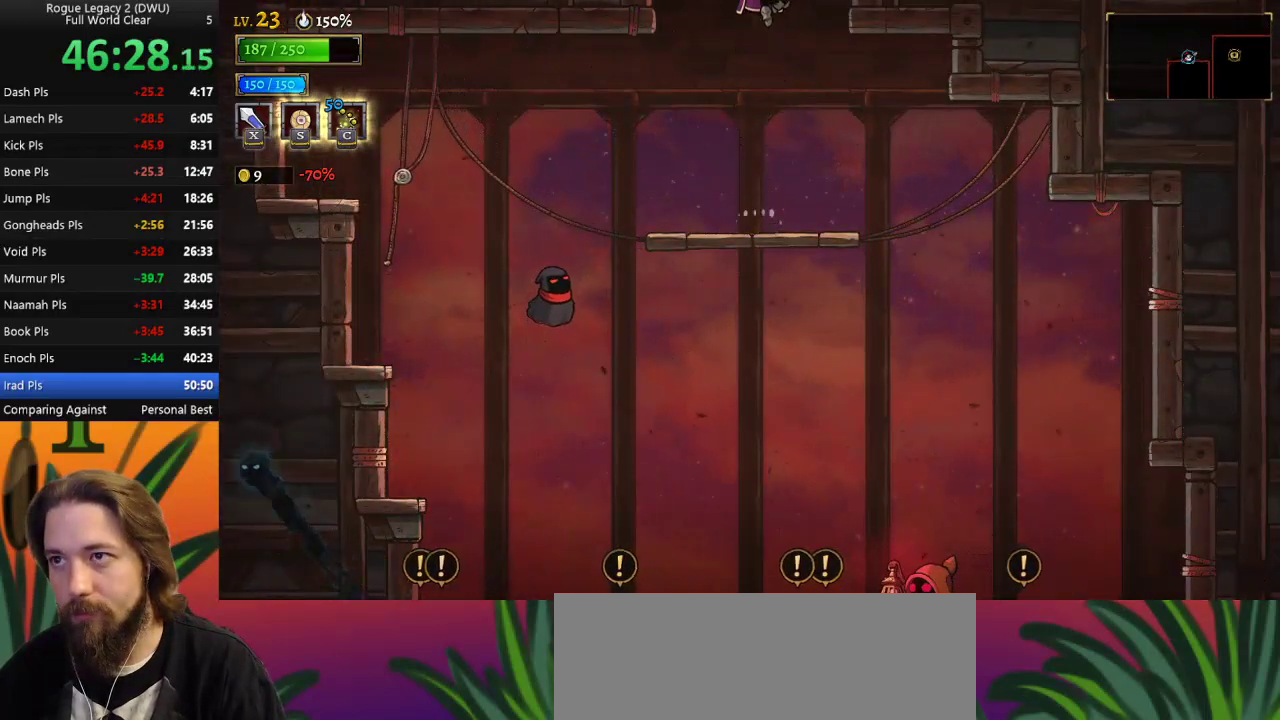
{"keys": [], "events": [[100, "z", "up"]]}
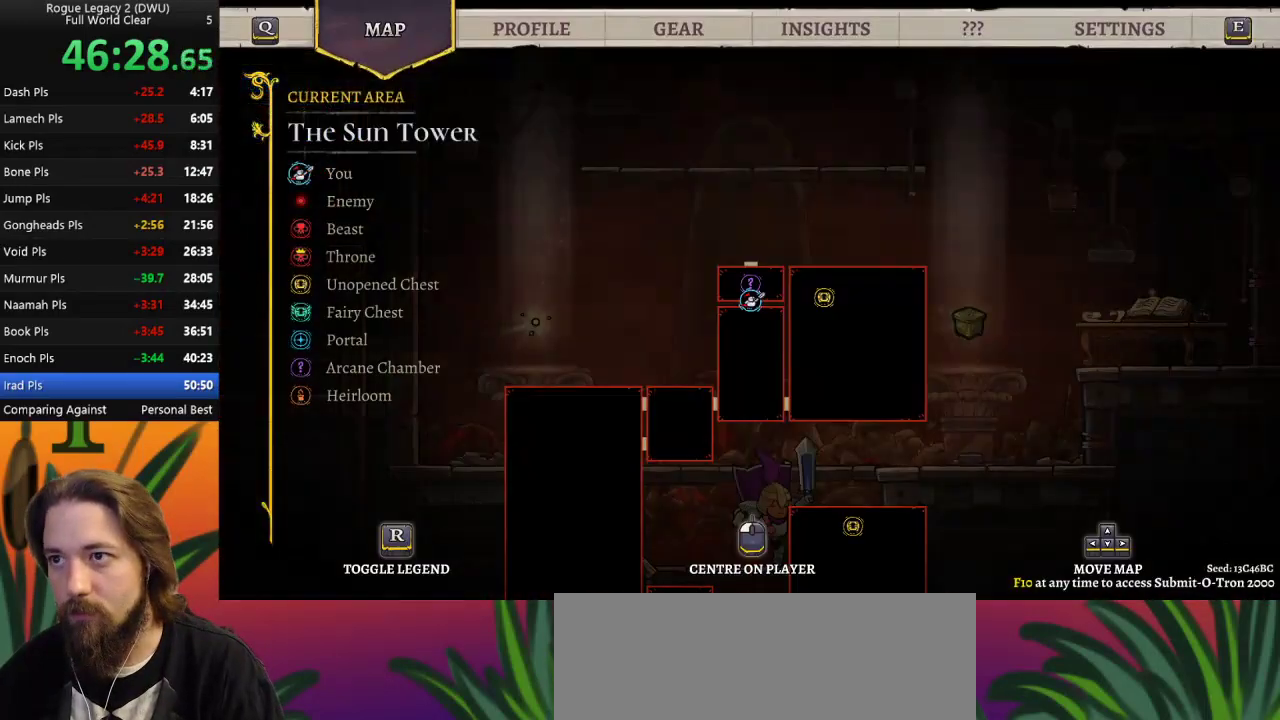
{"keys": ["right", "z"], "events": [[350, "right", "down"], [350, "z", "down"]]}
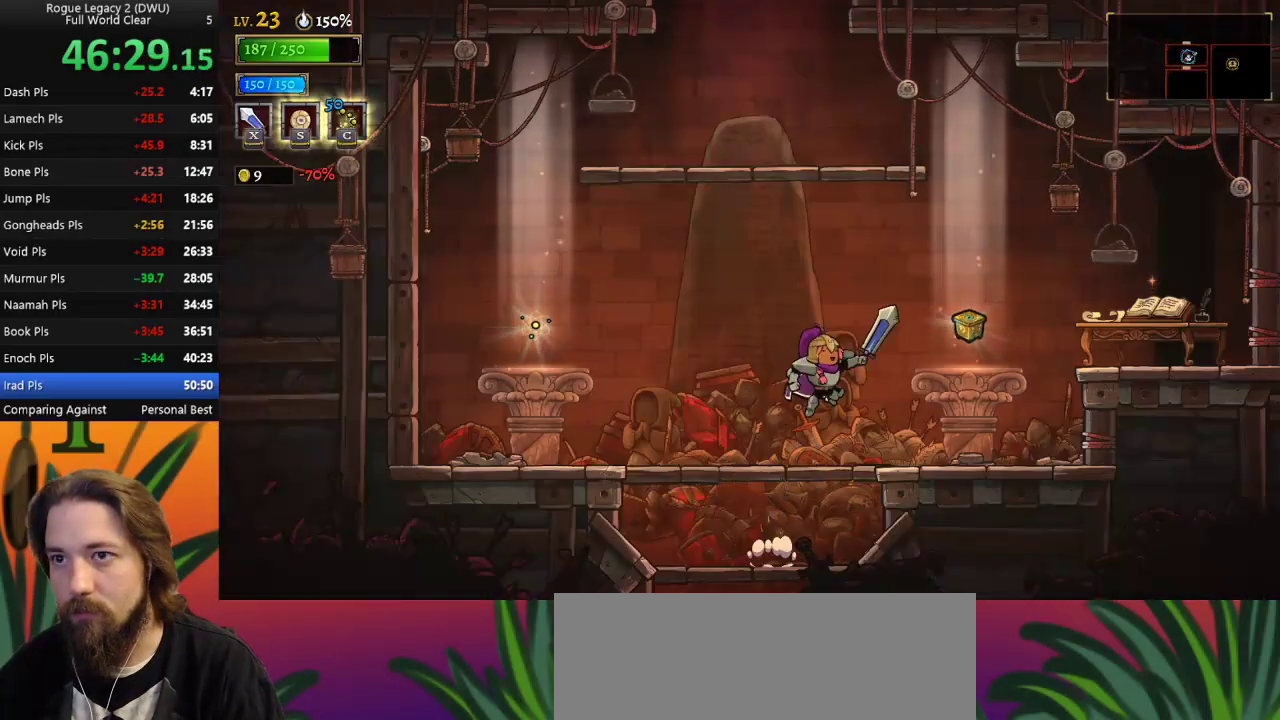
{"keys": ["z"], "events": [[33, "right", "up"], [83, "left", "down"], [217, "left", "up"], [367, "z", "up"], [450, "z", "down"]]}
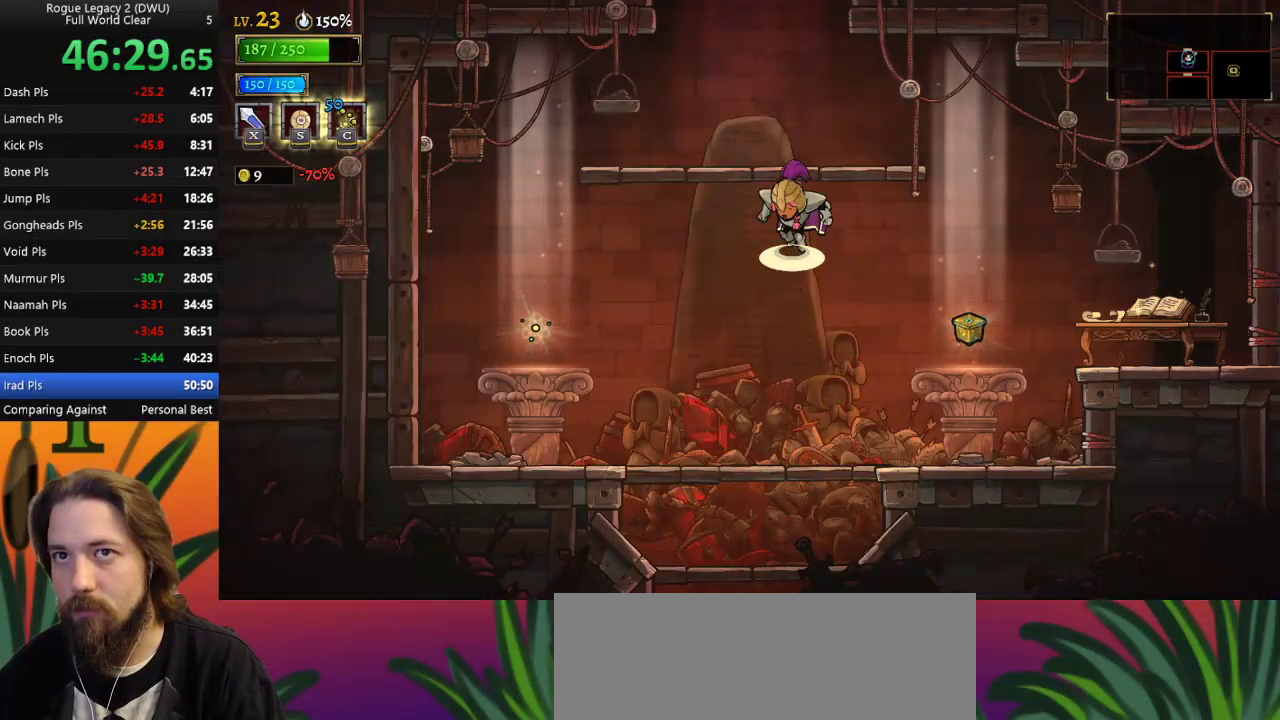
{"keys": [], "events": [[467, "z", "up"]]}
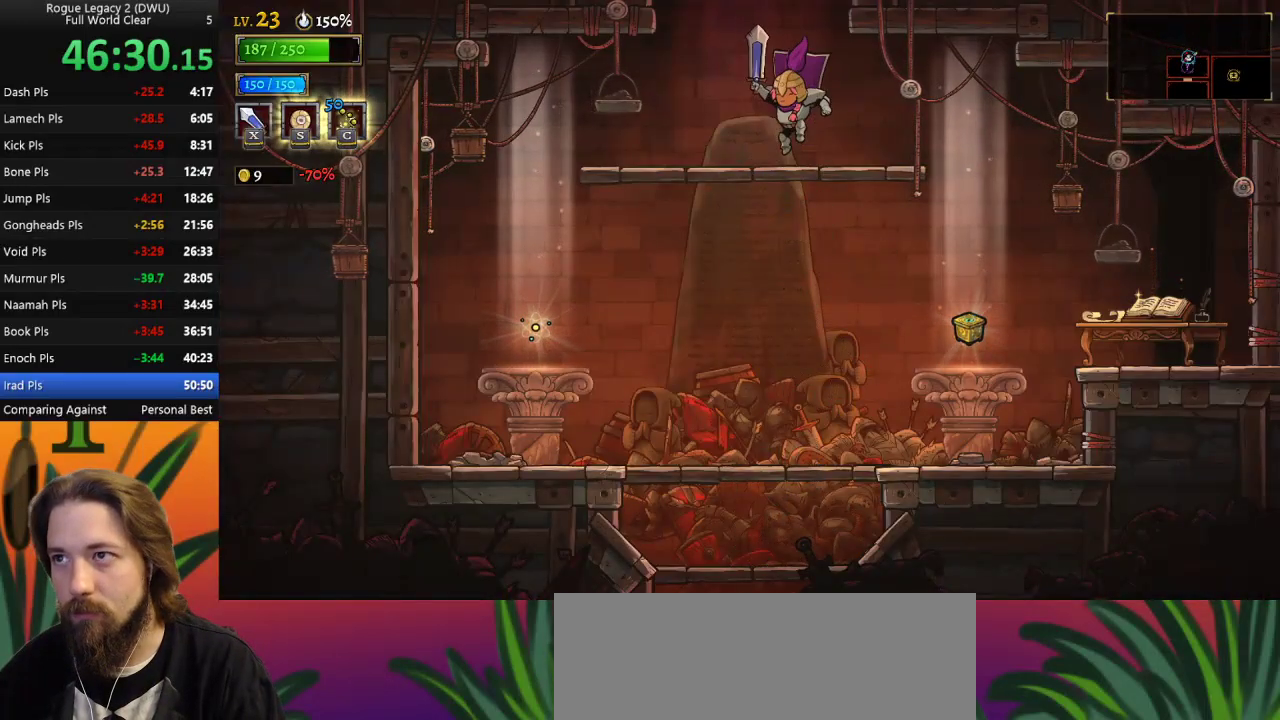
{"keys": [], "events": [[167, "z", "down"], [433, "z", "up"]]}
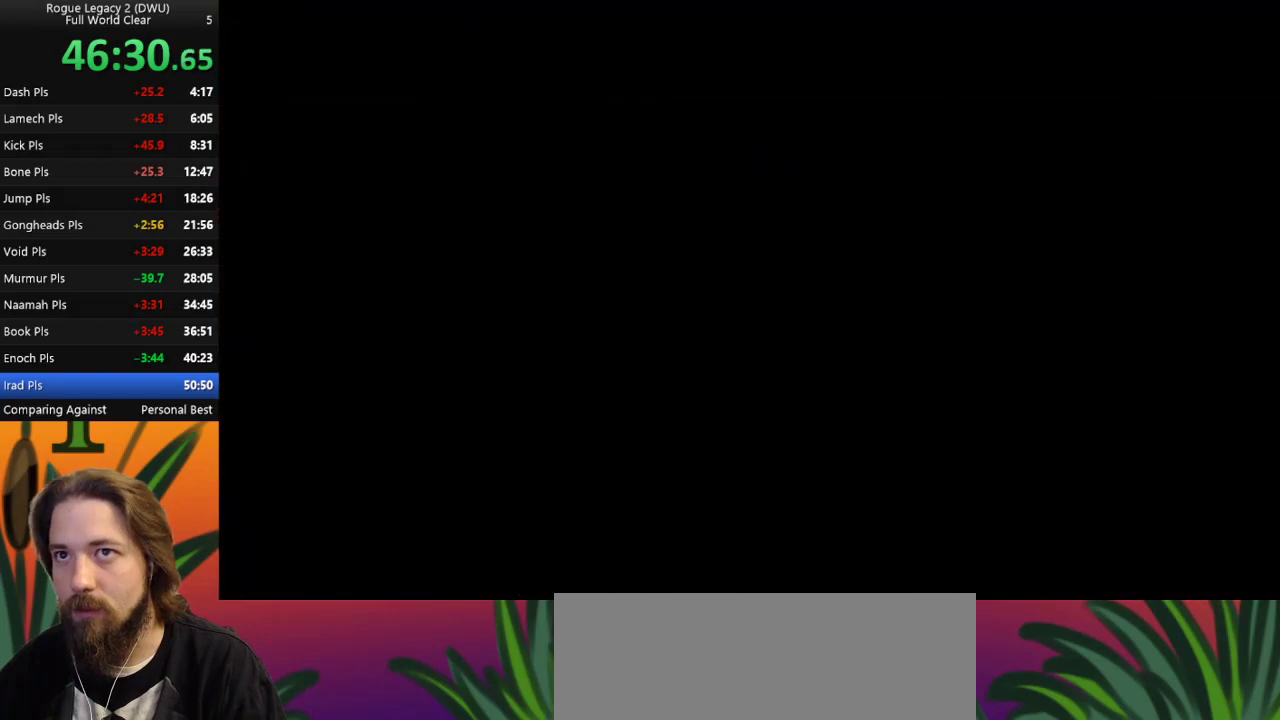
{"keys": [], "events": []}
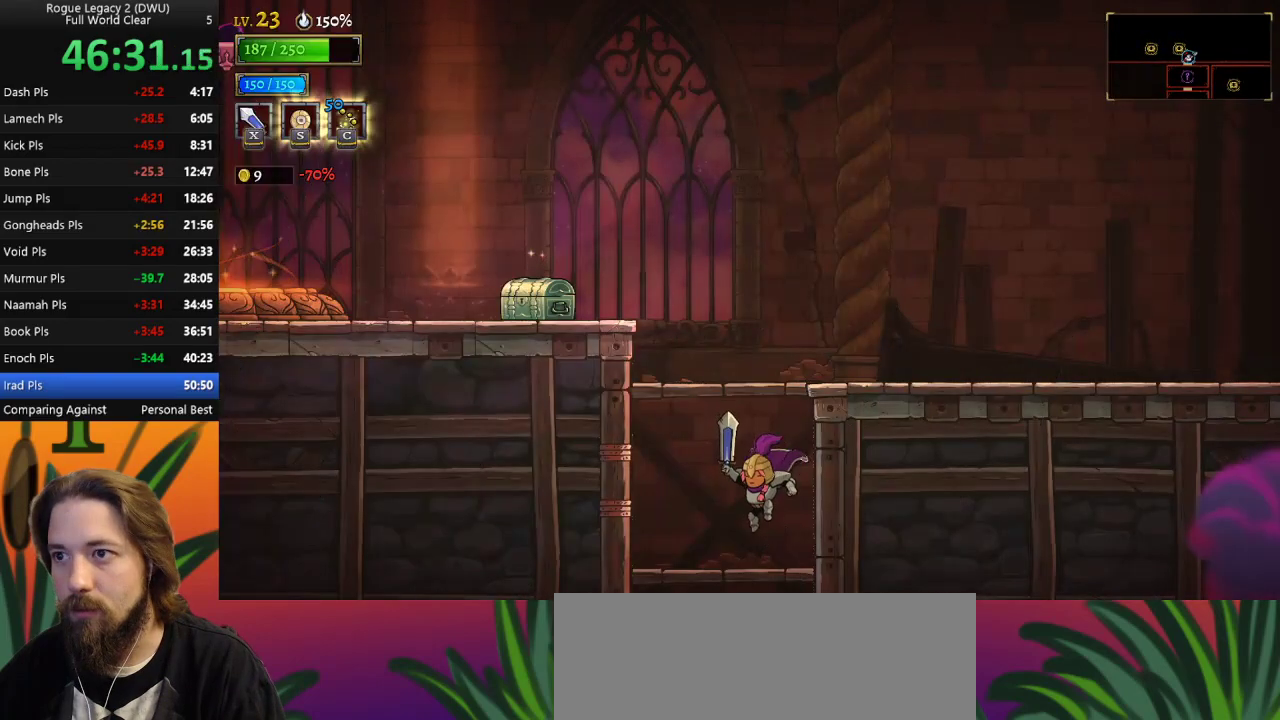
{"keys": [], "events": []}
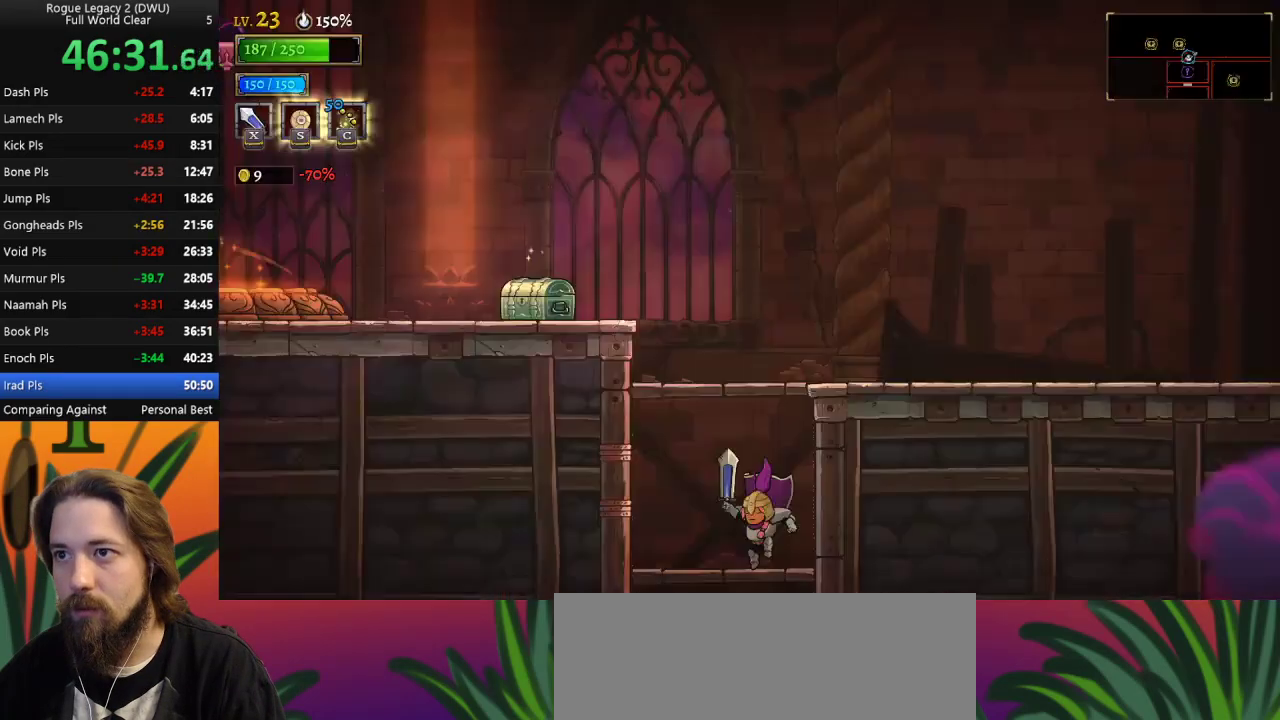
{"keys": ["left", "z"], "events": [[283, "z", "down"], [317, "left", "down"]]}
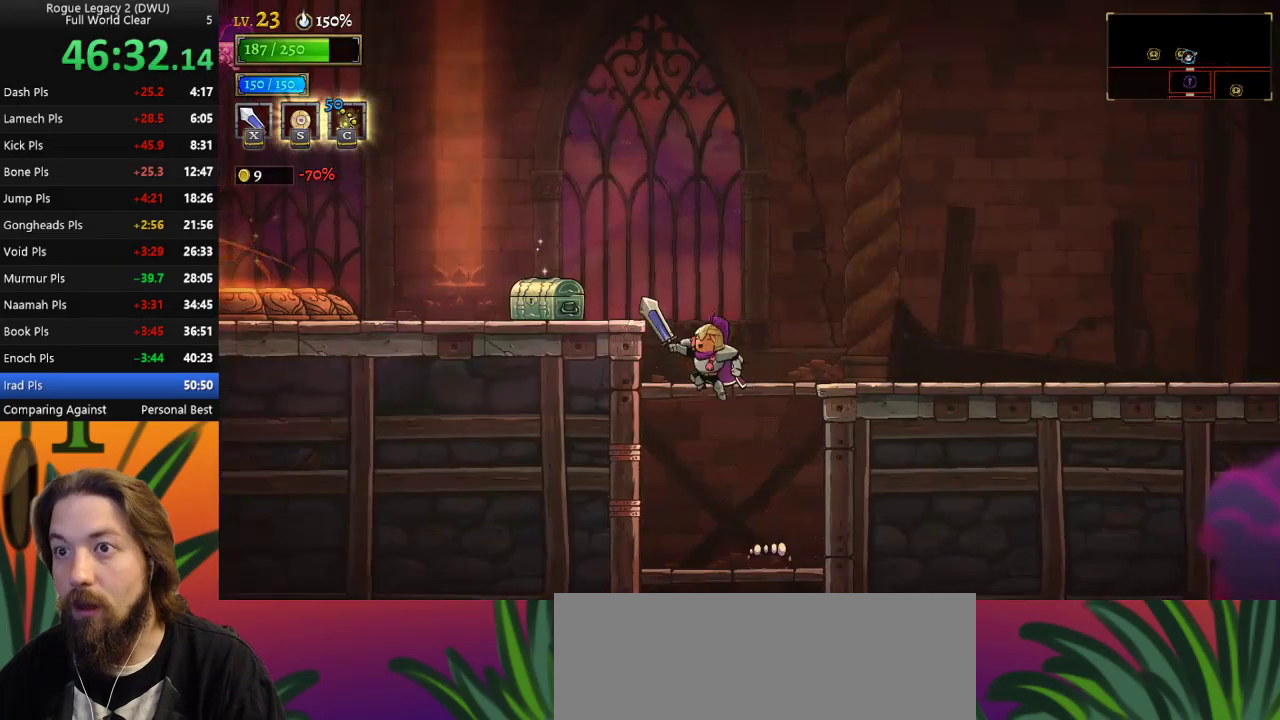
{"keys": [], "events": [[17, "z", "up"], [100, "z", "down"], [200, "z", "up"], [383, "left", "up"]]}
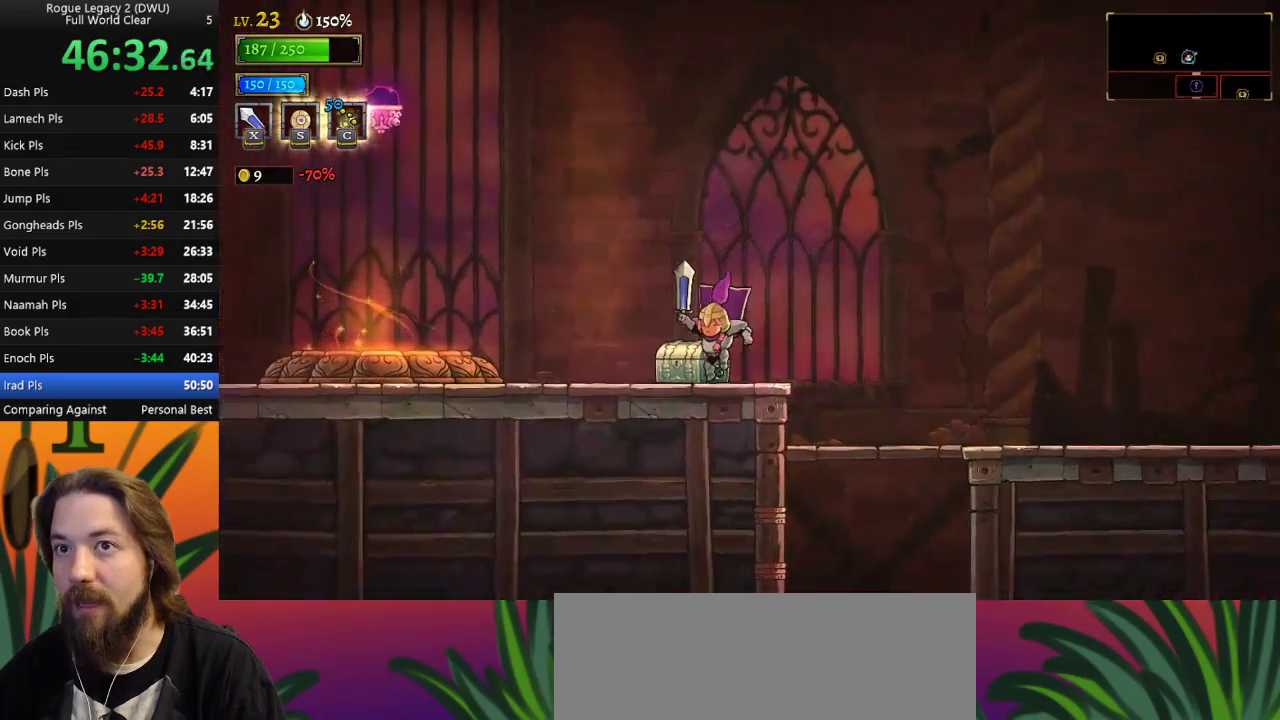
{"keys": [], "events": [[33, "up", "down"], [217, "up", "up"], [300, "up", "down"], [450, "up", "up"]]}
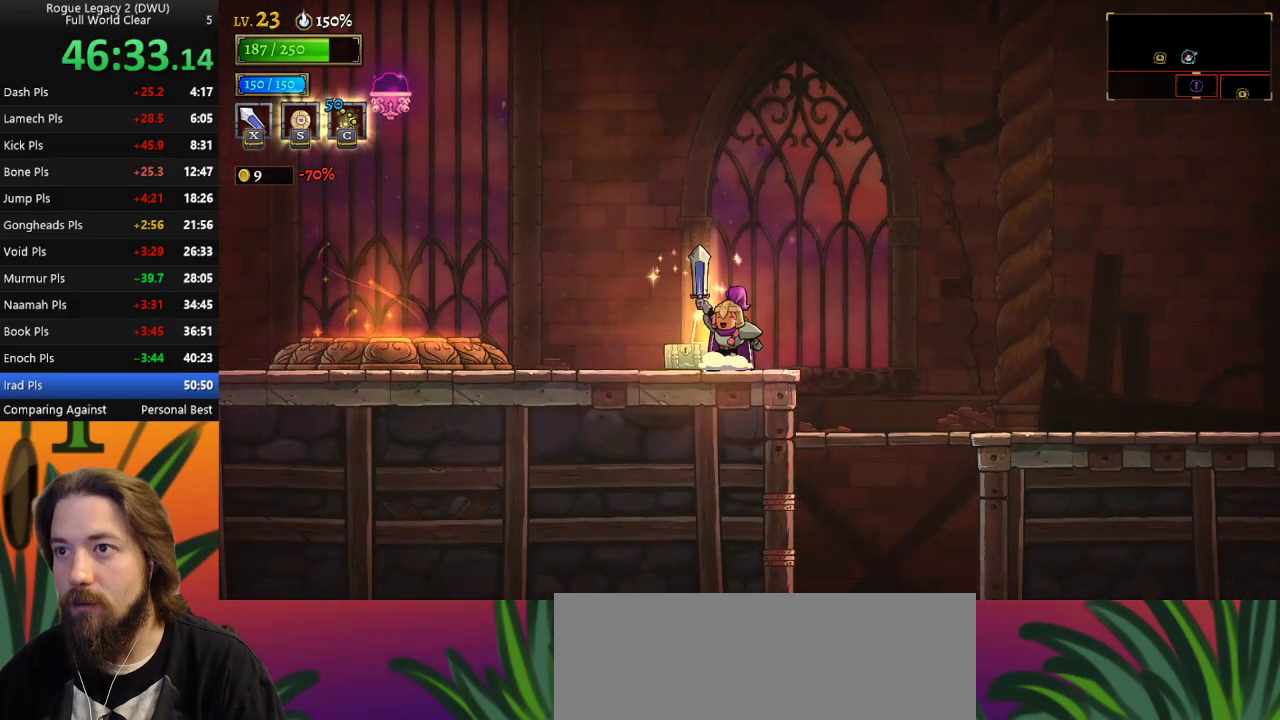
{"keys": [], "events": []}
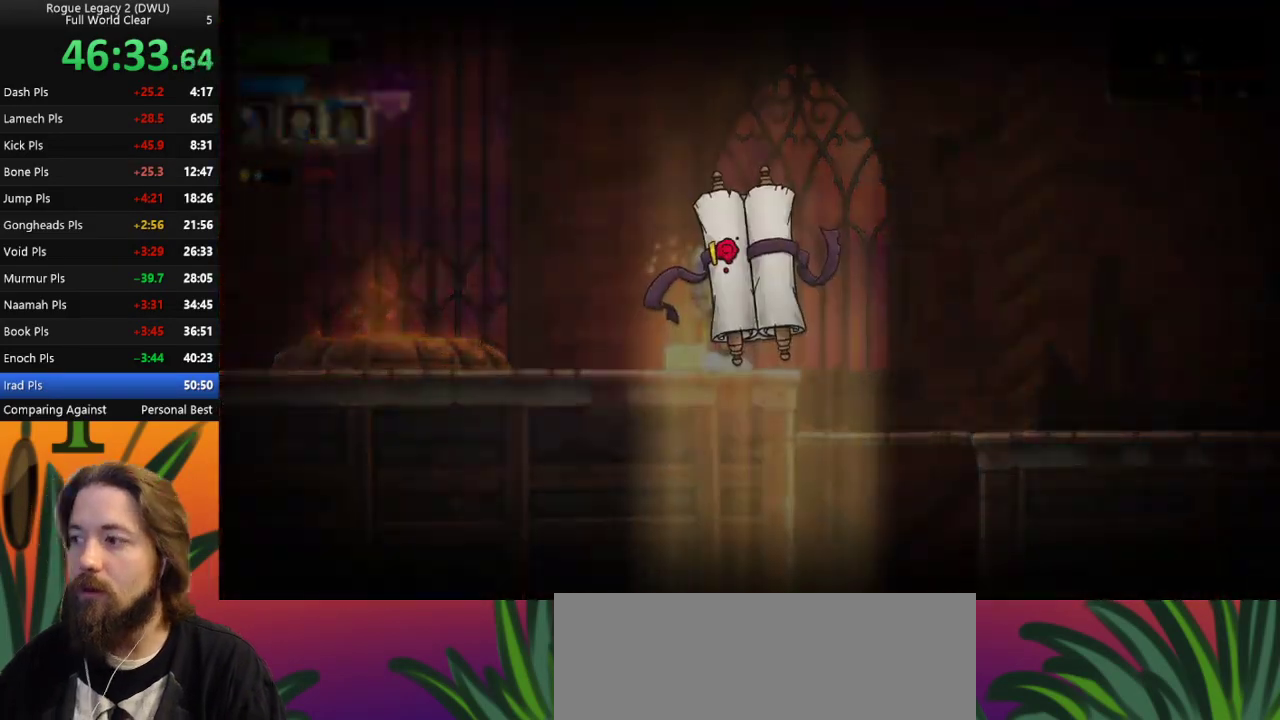
{"keys": [], "events": []}
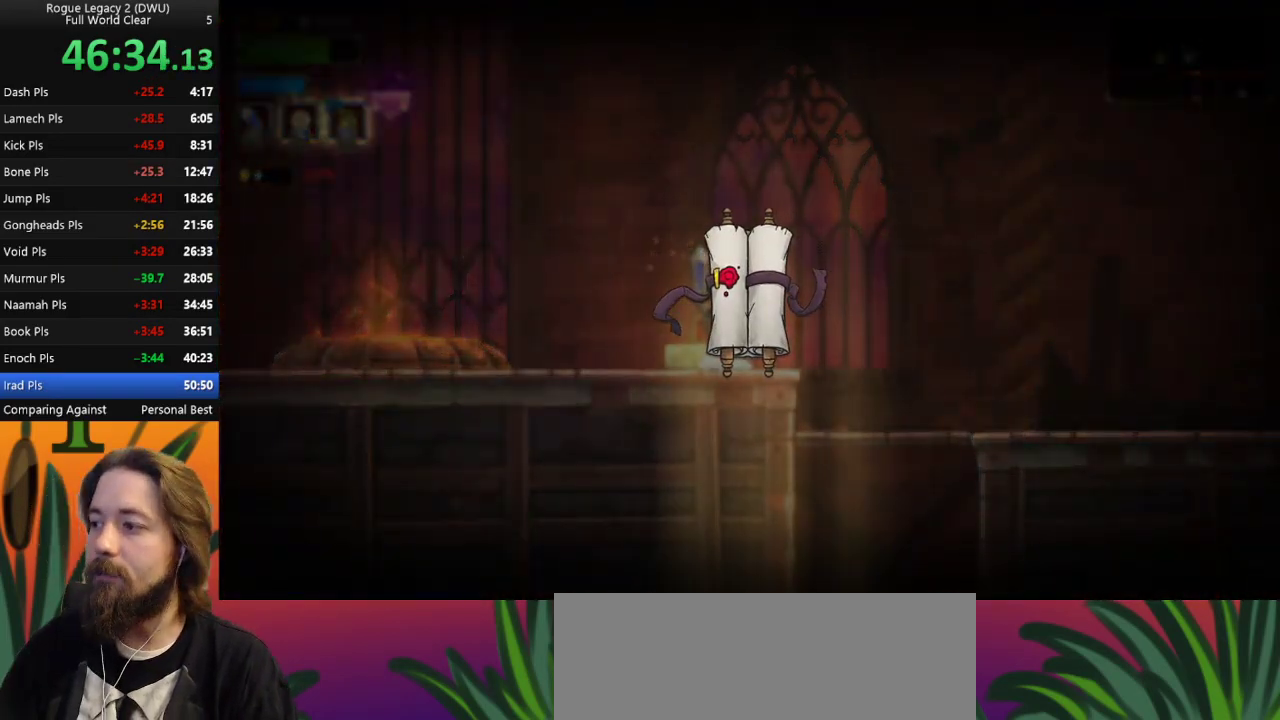
{"keys": [], "events": []}
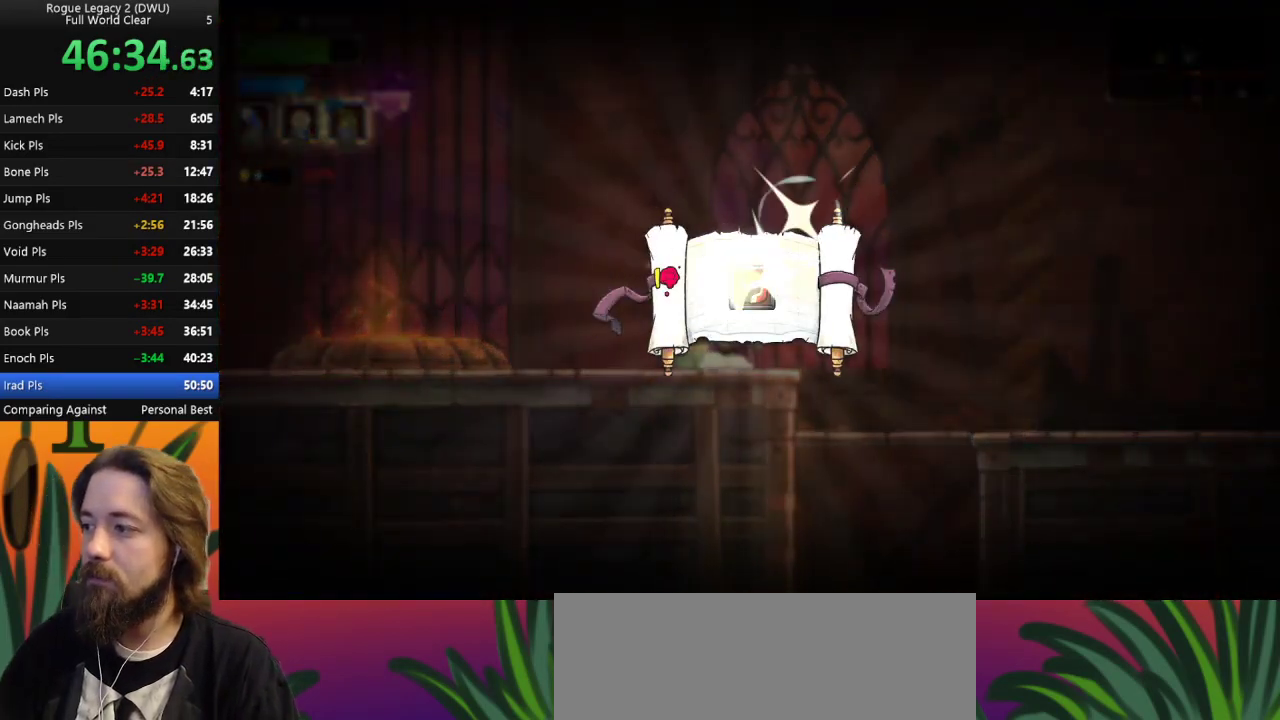
{"keys": [], "events": []}
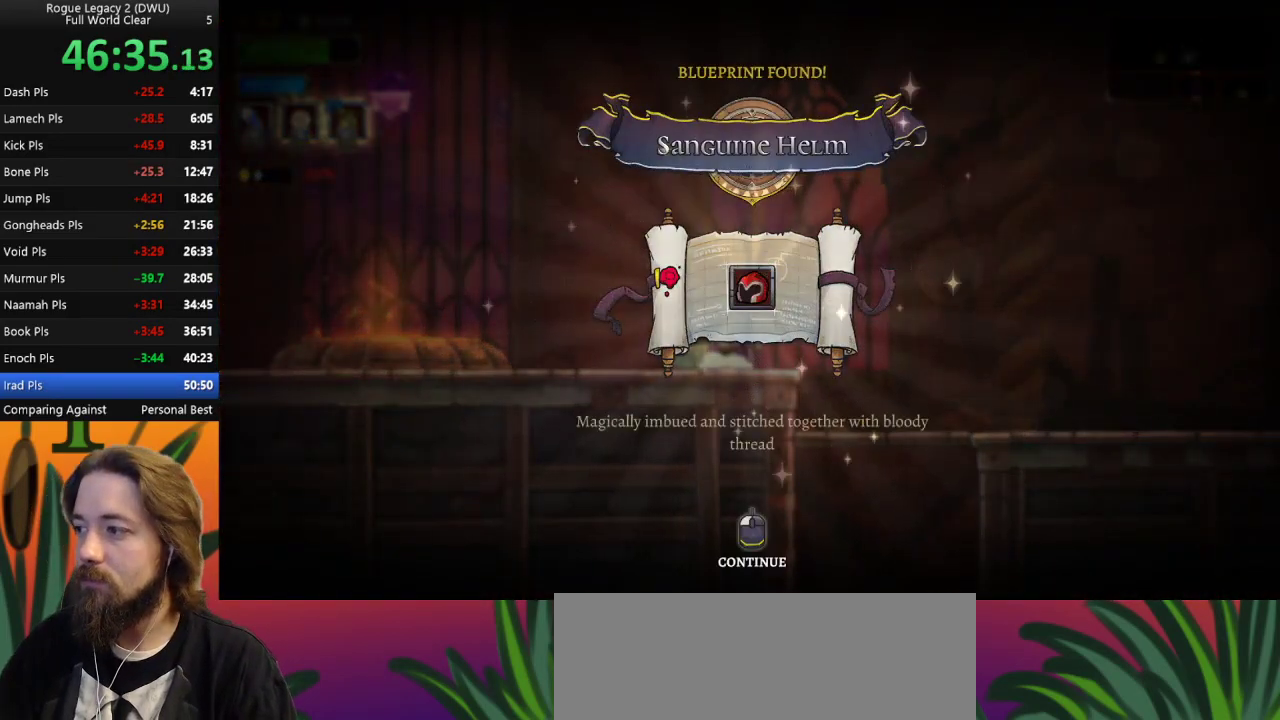
{"keys": [], "events": []}
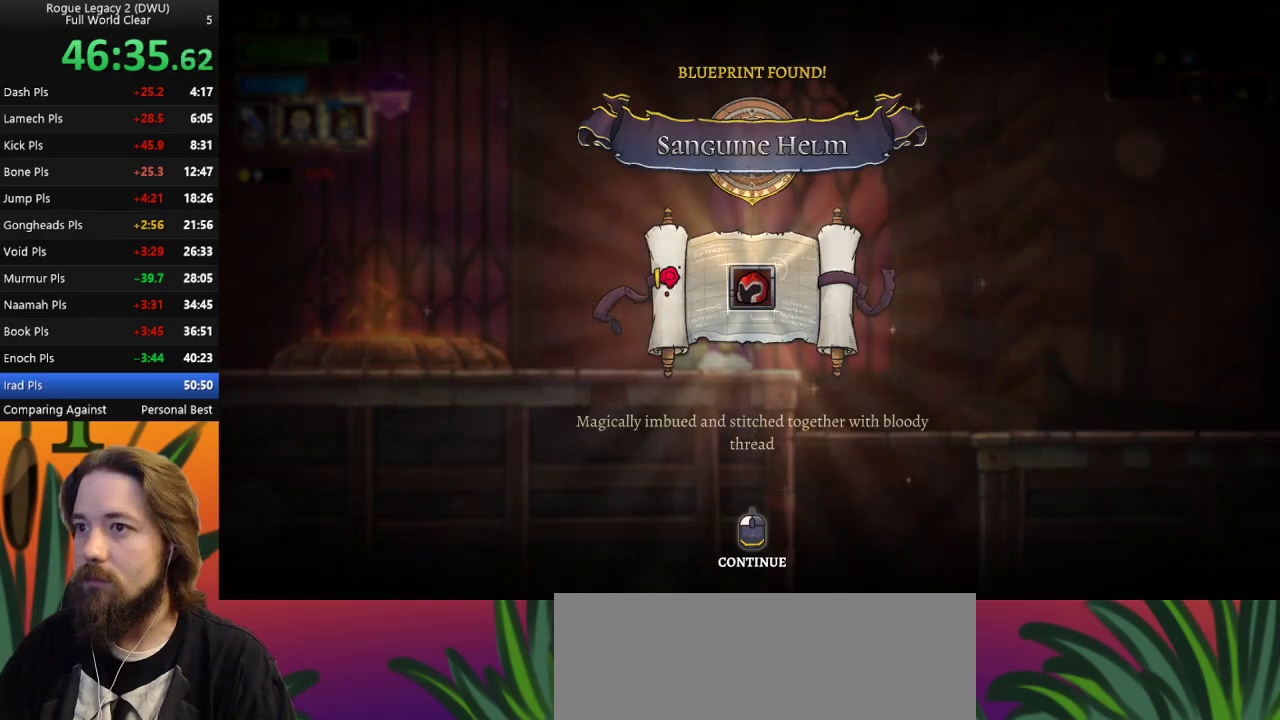
{"keys": [], "events": []}
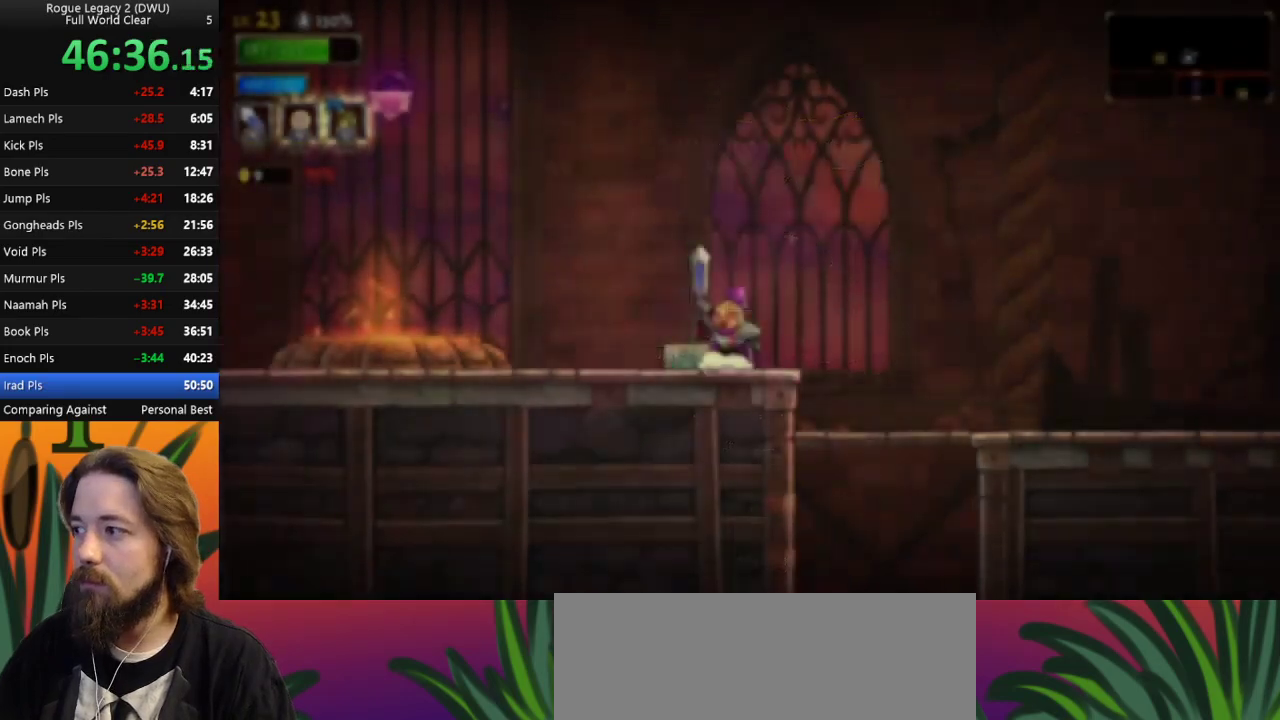
{"keys": ["left"], "events": [[350, "left", "down"]]}
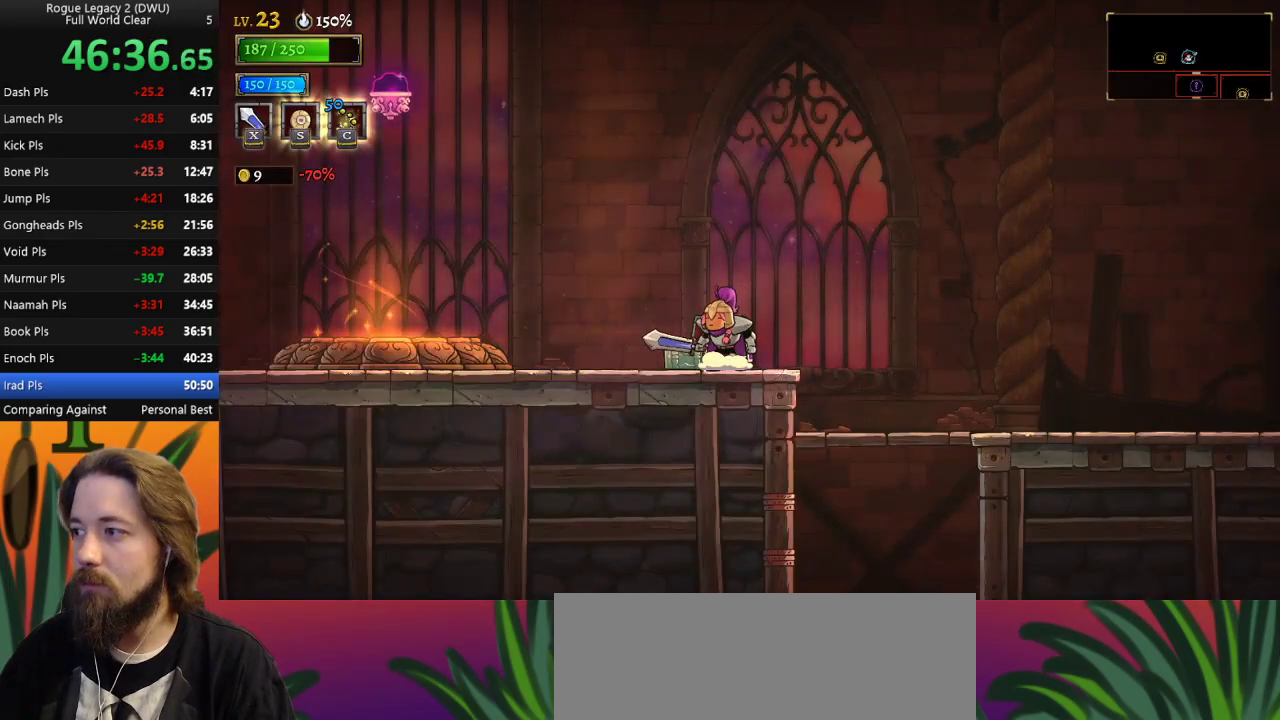
{"keys": ["a", "left"], "events": [[467, "a", "down"]]}
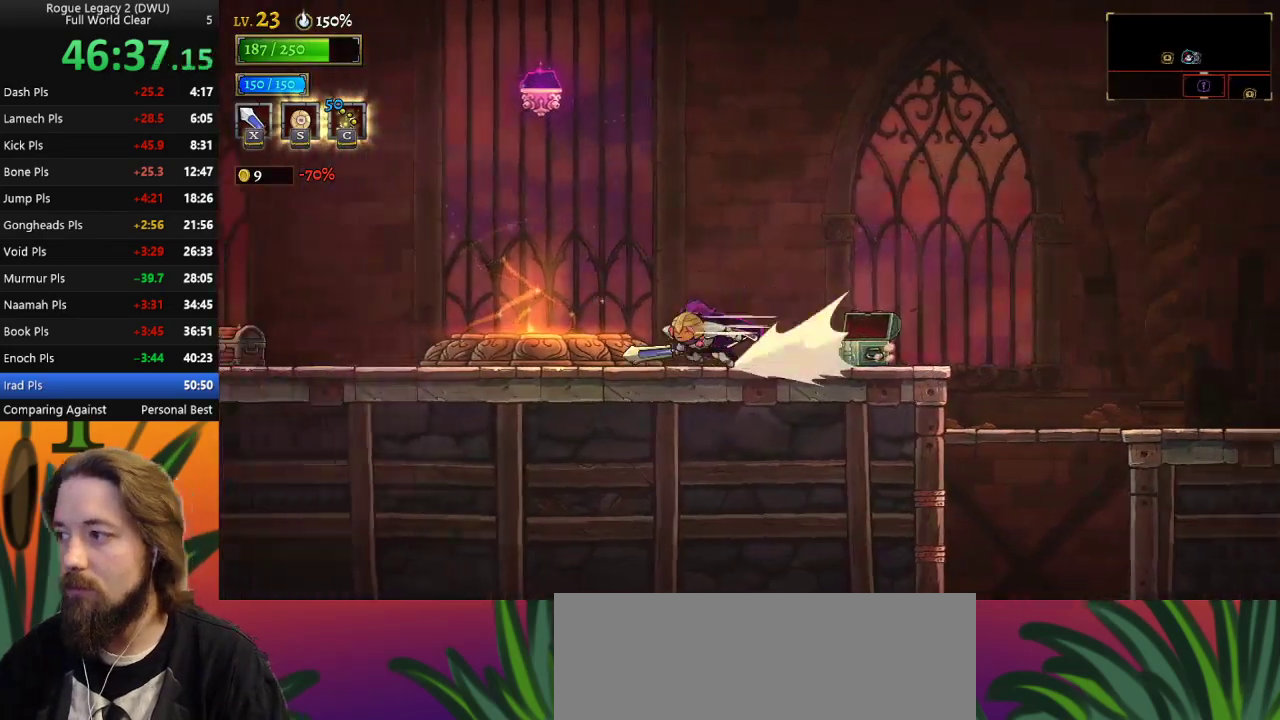
{"keys": ["a", "left"], "events": []}
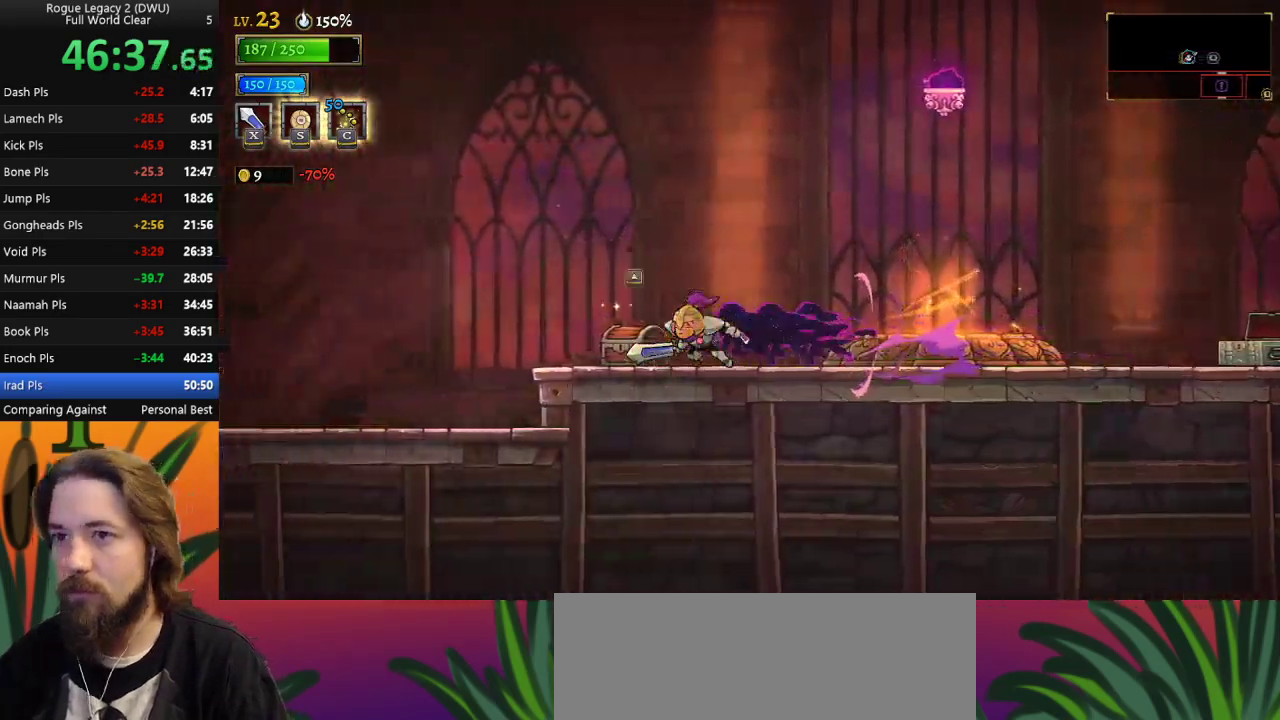
{"keys": [], "events": [[67, "a", "up"], [117, "up", "down"], [250, "up", "up"], [400, "left", "up"]]}
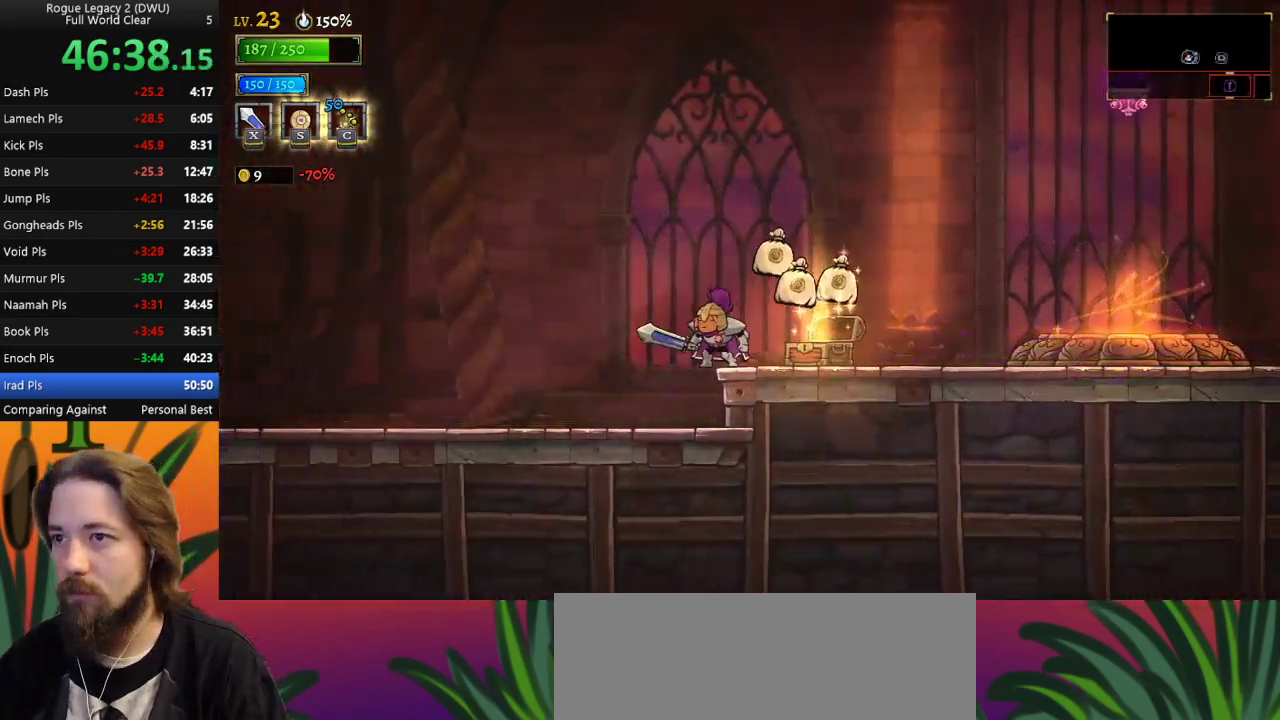
{"keys": ["d", "right"], "events": [[267, "right", "down"], [317, "d", "down"]]}
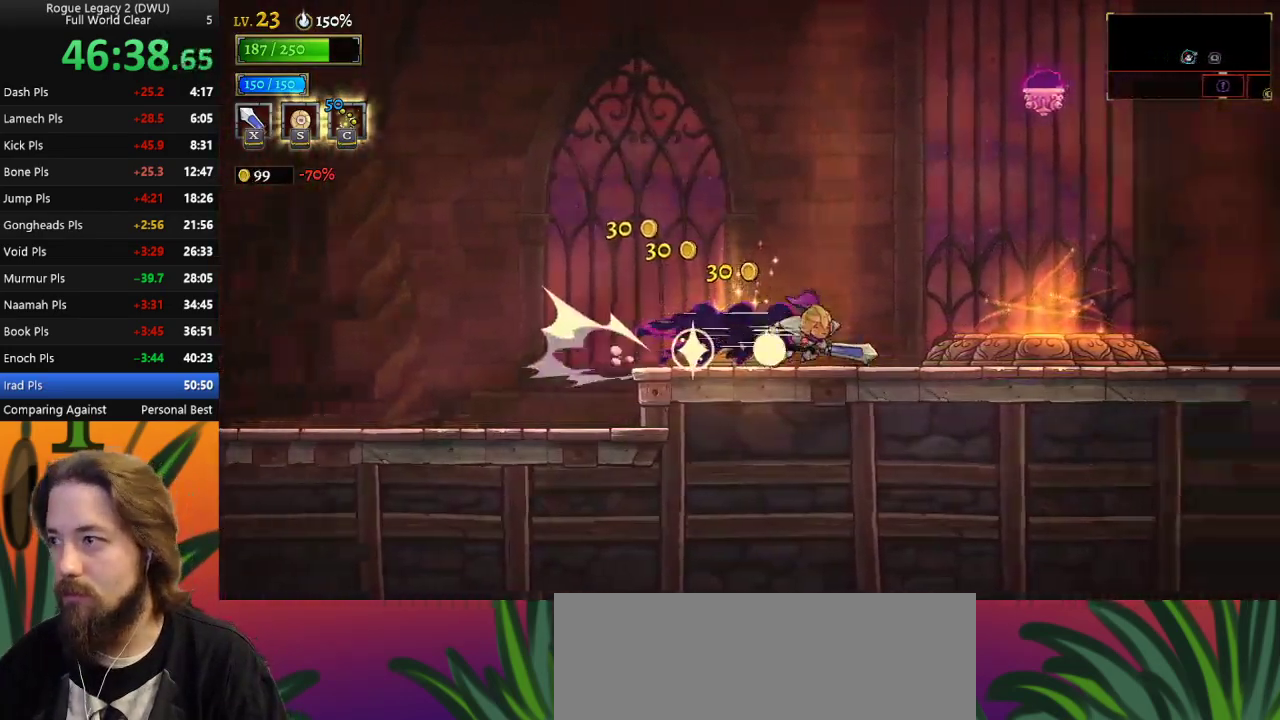
{"keys": ["z"], "events": [[200, "d", "up"], [333, "z", "down"], [467, "right", "up"]]}
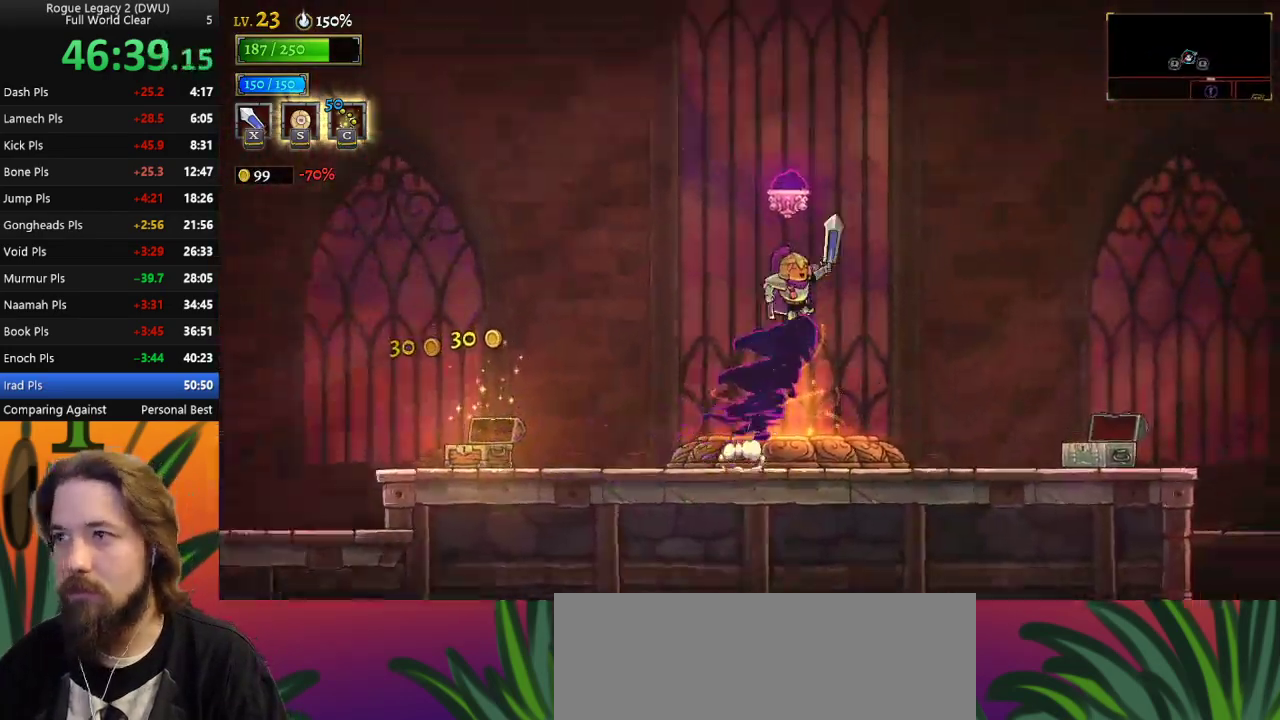
{"keys": [], "events": [[117, "z", "up"], [250, "d", "down"], [400, "d", "up"]]}
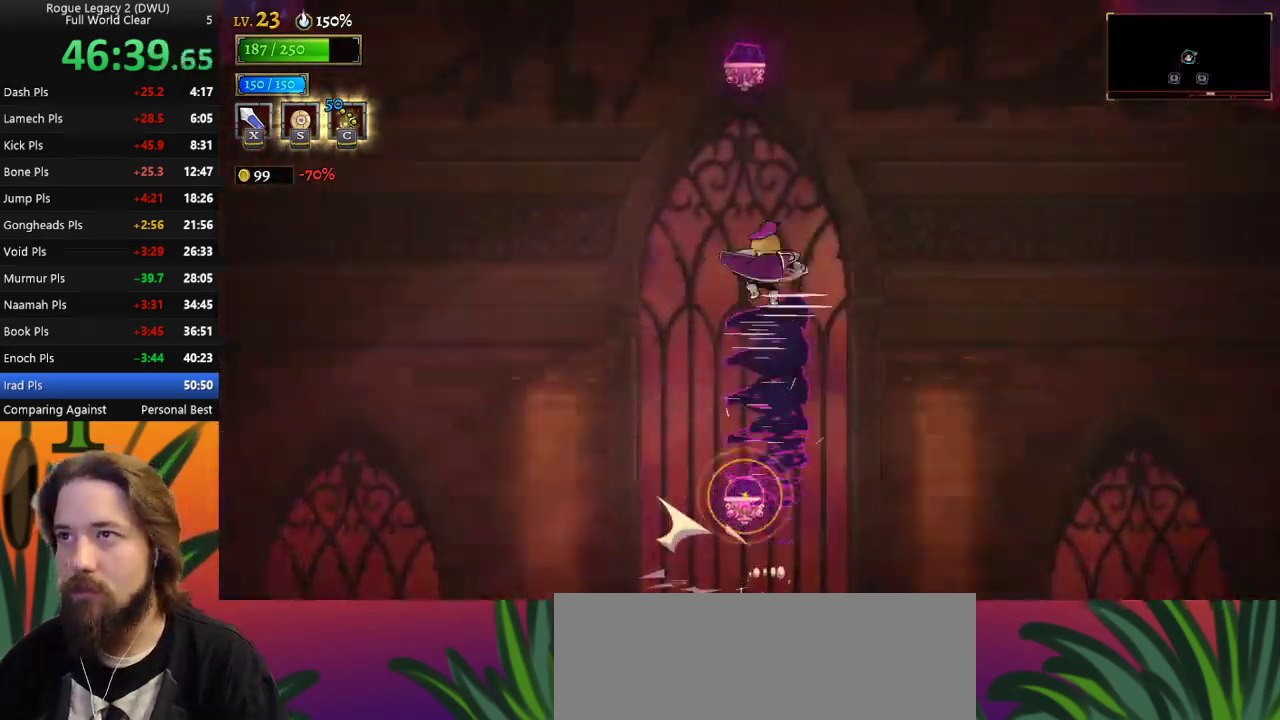
{"keys": [], "events": [[267, "a", "down"], [367, "a", "up"]]}
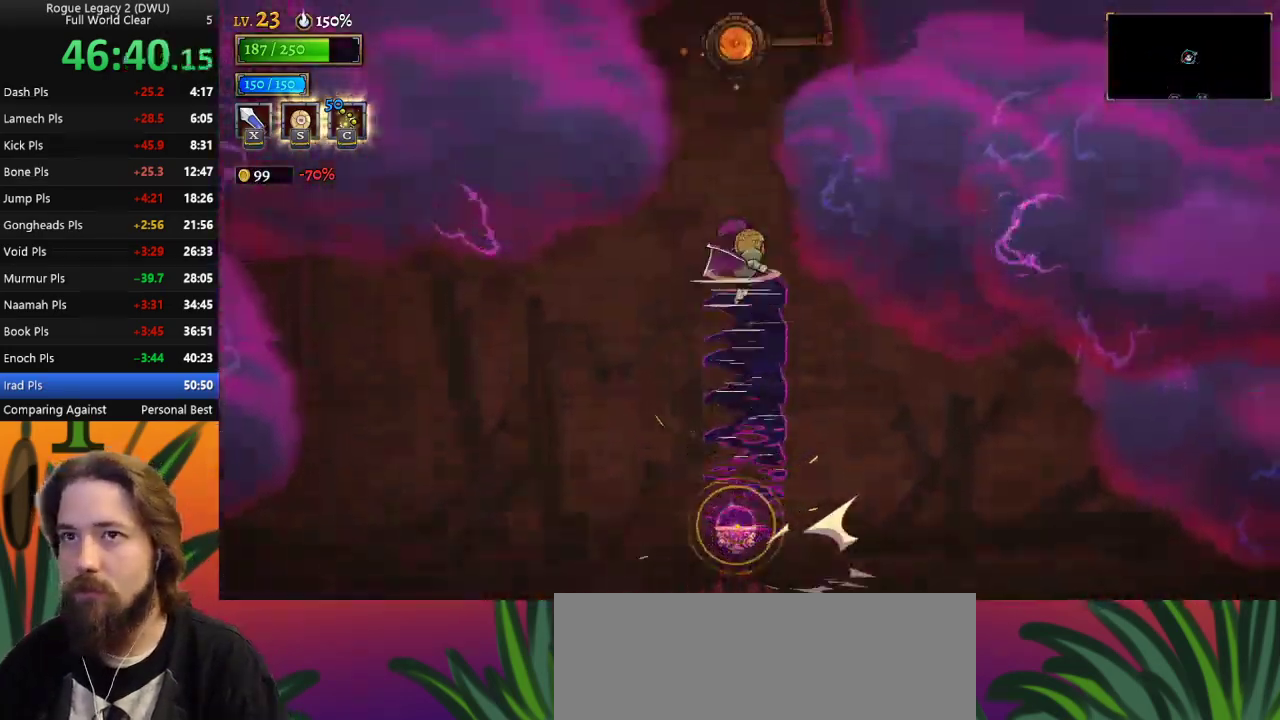
{"keys": [], "events": [[300, "up", "down"], [400, "up", "up"]]}